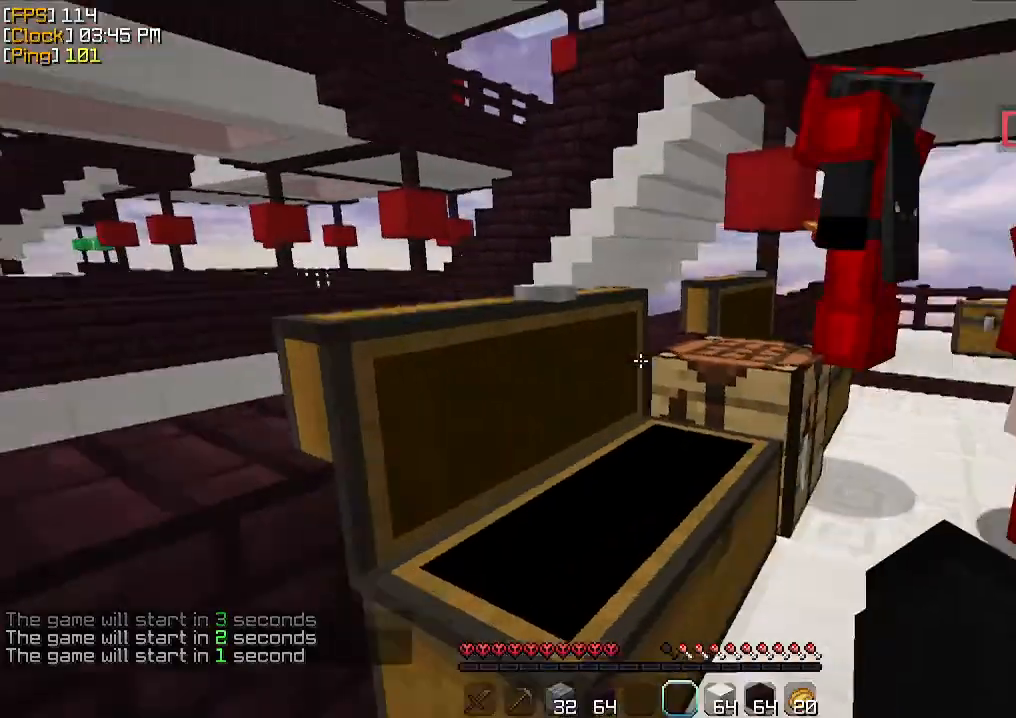
Gameplay with keyboard and mouse; each line is a JSON object with the keys and mouse buttons held at the frame after it. "events" lists presses ("down") and releases ("up") of "a", "d", "s", "w", "mouse_left" and "mouse_right" between this image and that frame as [ms after this image, input, new state], when the widget could be followed in between. "mouse_left", "mouse_right" = the "left", "right" buttons of the "mouse" list. No other keys are recorded. Fast repeated clicks can show as one long hold. Mouse movement is not recorded.
{"keys": [], "mouse": [], "events": [[267, "d", "up"], [267, "mouse_right", "down"], [267, "w", "up"], [367, "mouse_right", "up"], [367, "s", "down"], [500, "s", "up"]]}
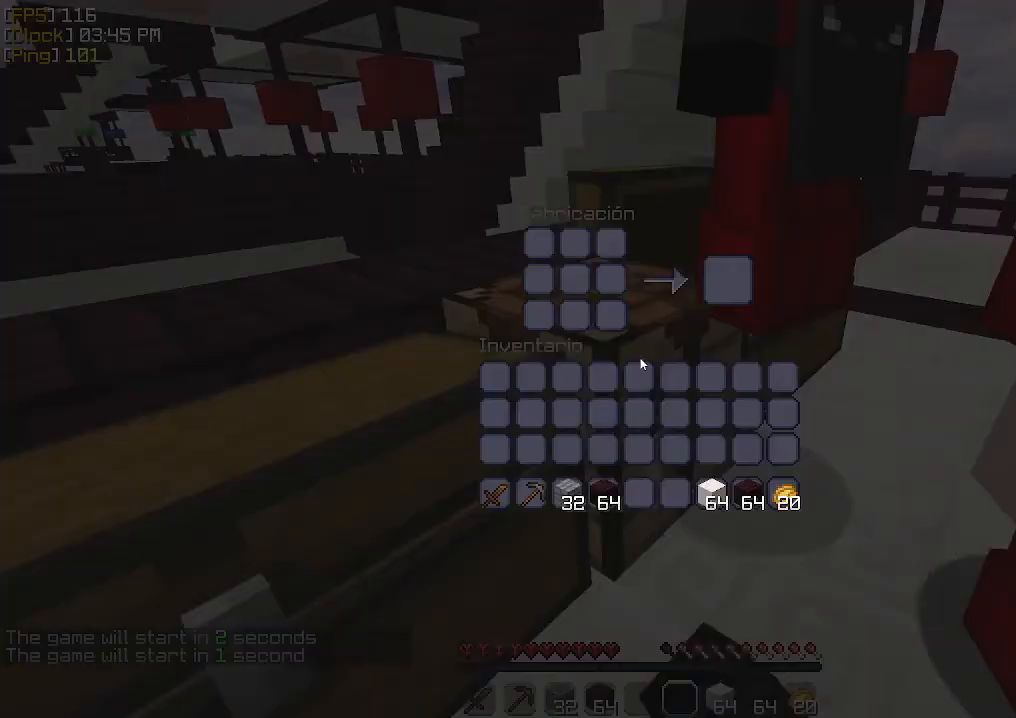
{"keys": [], "mouse": []}
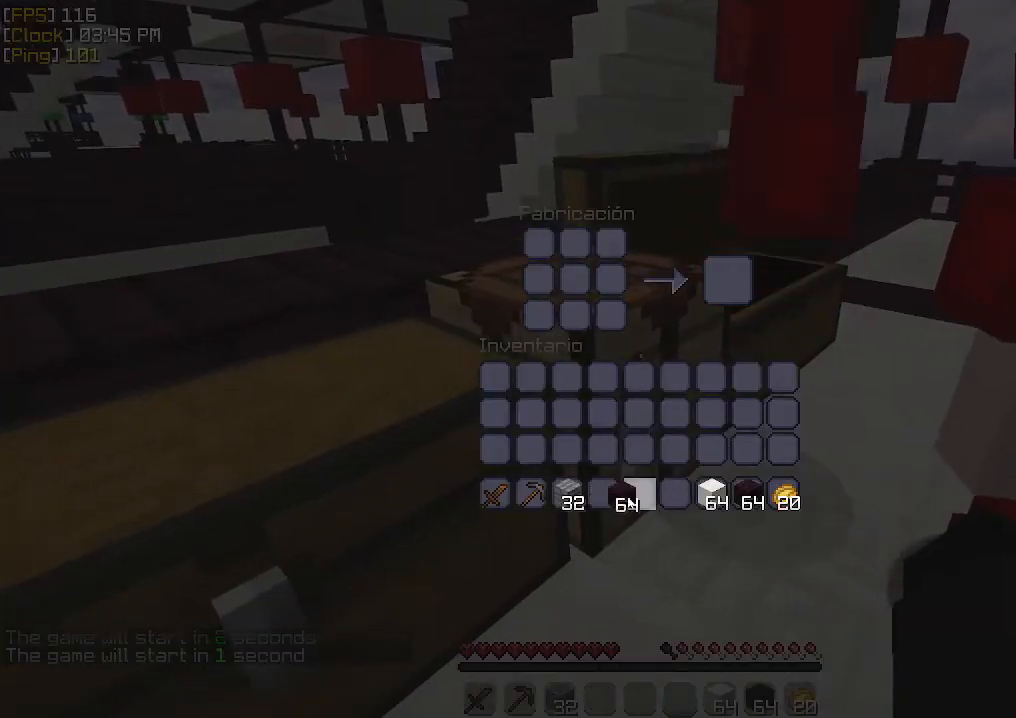
{"keys": [], "mouse": [], "events": []}
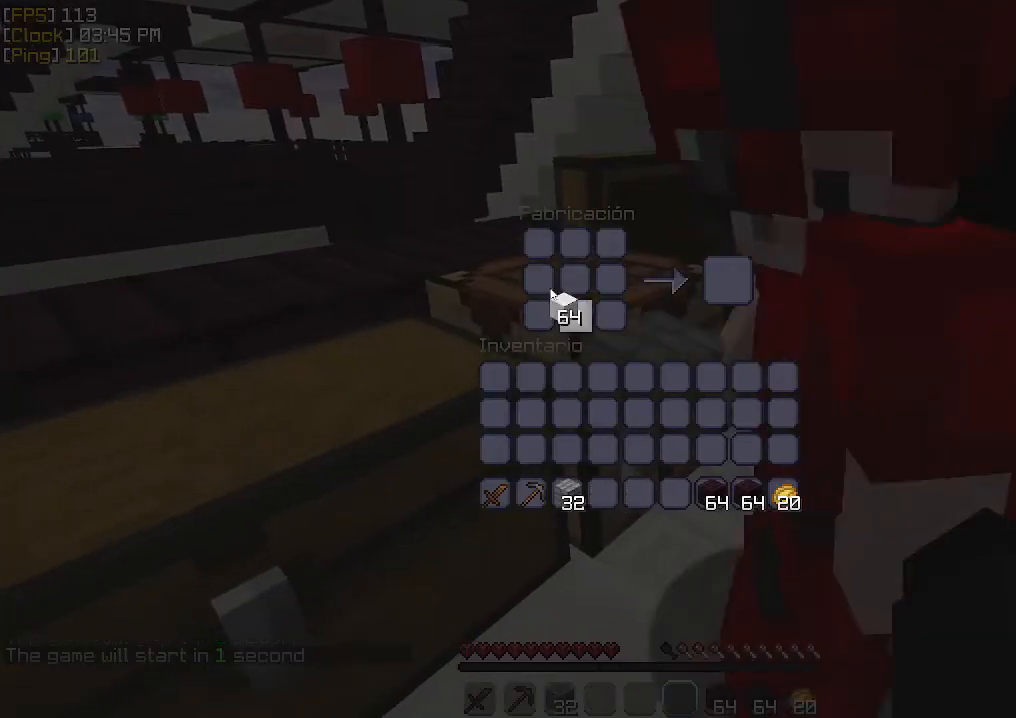
{"keys": [], "mouse": ["left"], "events": [[267, "mouse_left", "down"]]}
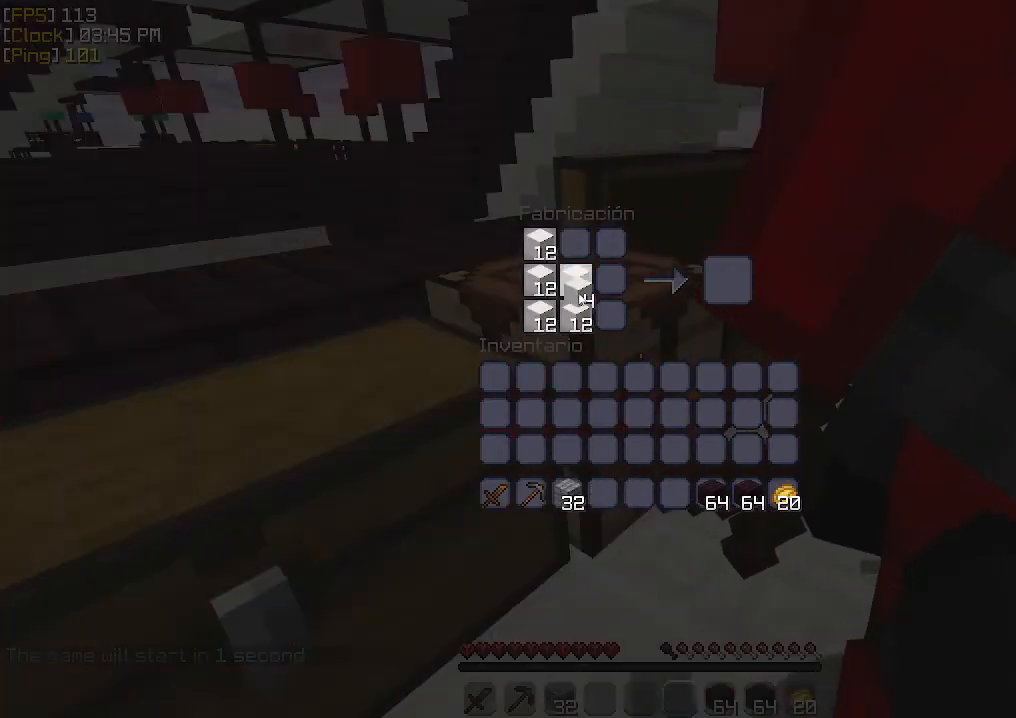
{"keys": [], "mouse": ["left"], "events": [[167, "mouse_left", "up"], [267, "mouse_left", "down"], [333, "mouse_left", "up"], [467, "mouse_left", "down"]]}
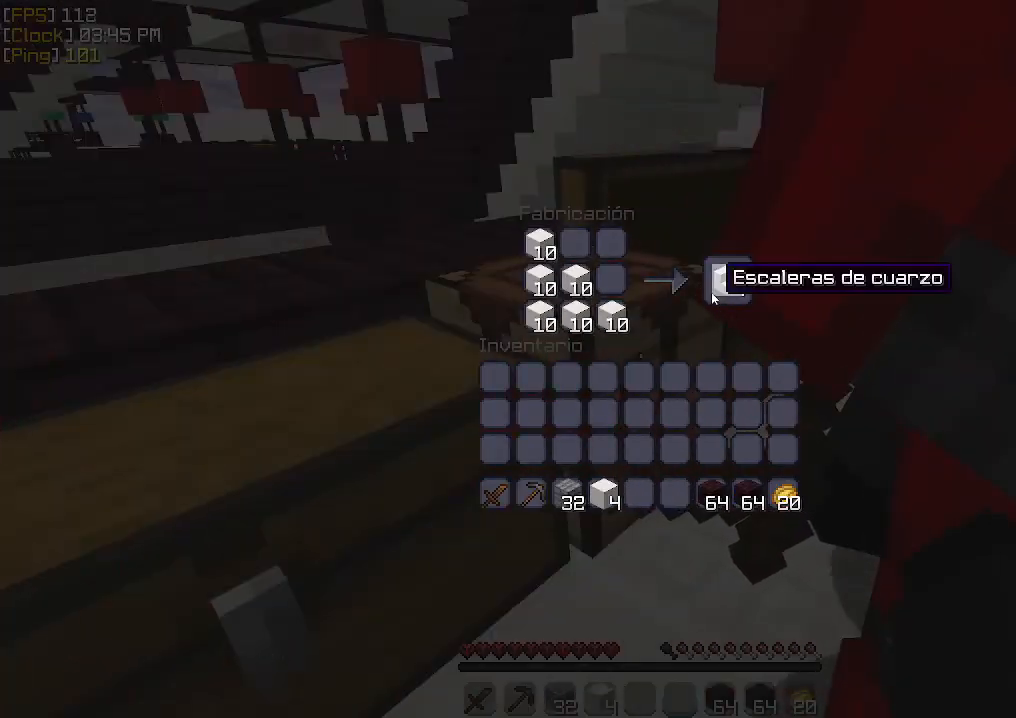
{"keys": [], "mouse": [], "events": [[167, "mouse_left", "up"], [233, "mouse_left", "down"], [300, "mouse_left", "up"], [333, "w", "down"], [467, "mouse_right", "down"], [467, "w", "up"], [500, "mouse_right", "up"]]}
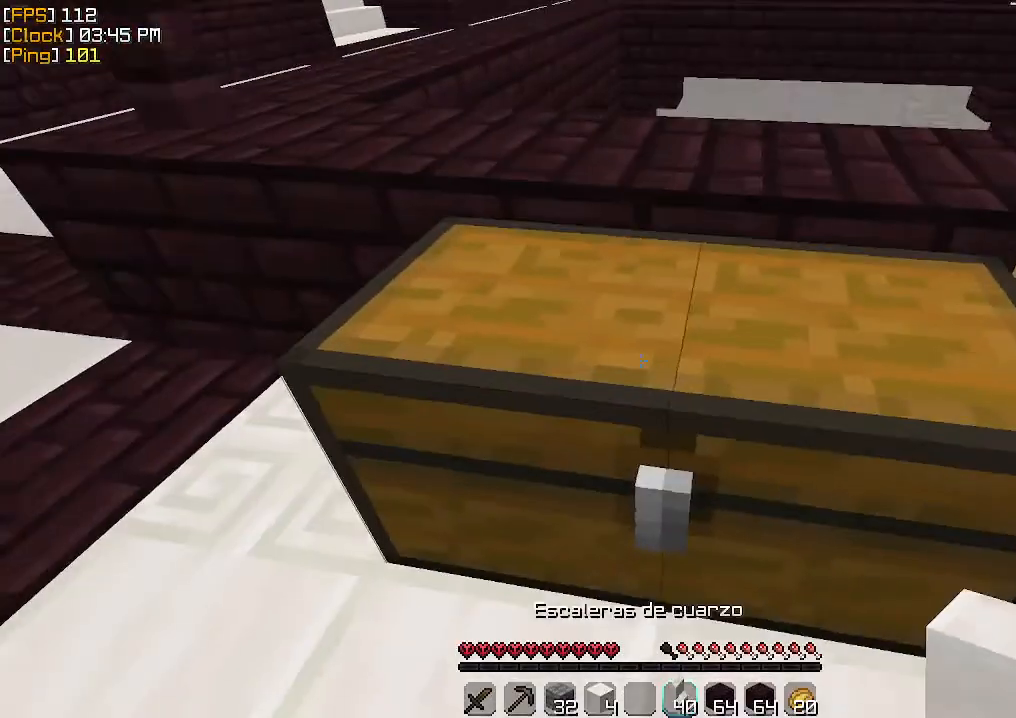
{"keys": [], "mouse": []}
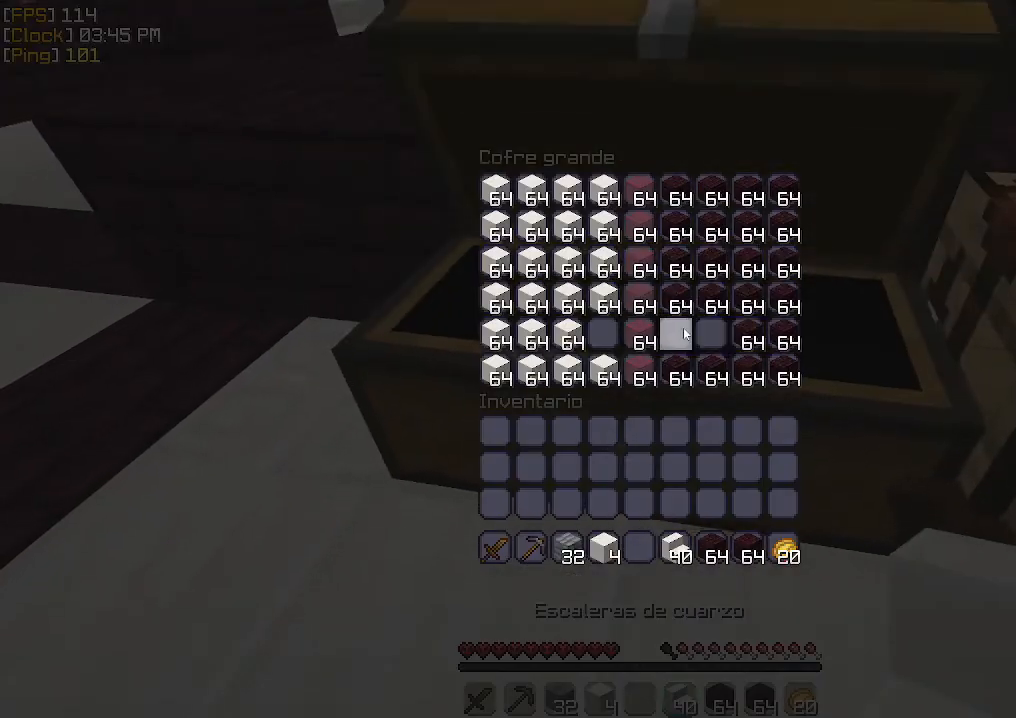
{"keys": [], "mouse": ["left"], "events": [[300, "mouse_left", "down"], [400, "mouse_left", "up"], [500, "mouse_left", "down"]]}
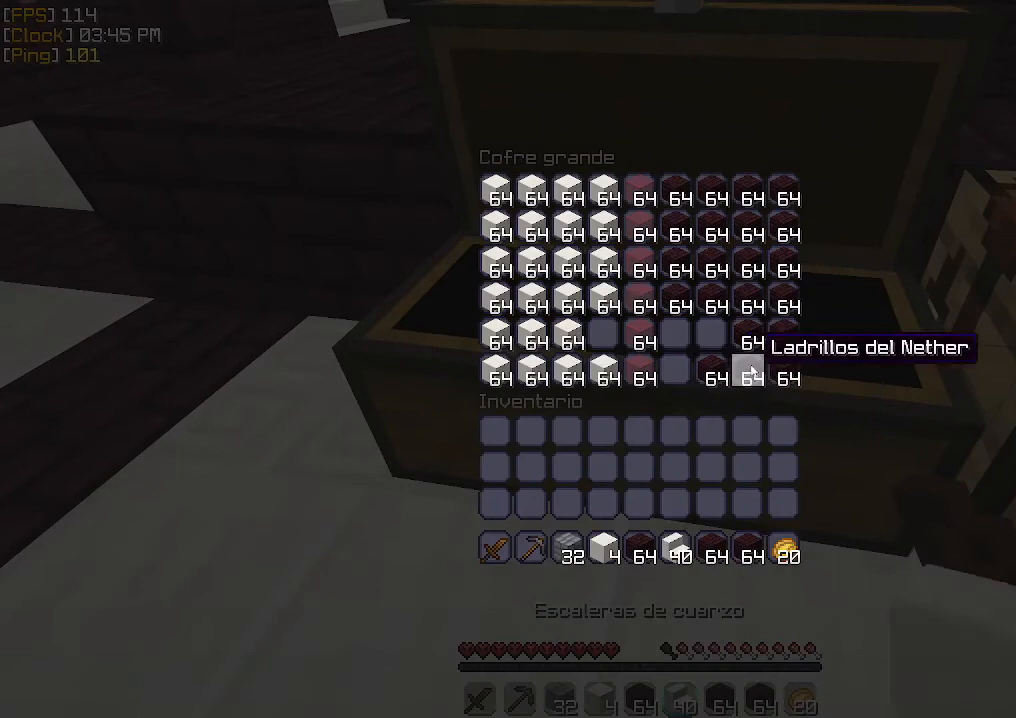
{"keys": [], "mouse": [], "events": [[100, "mouse_left", "up"]]}
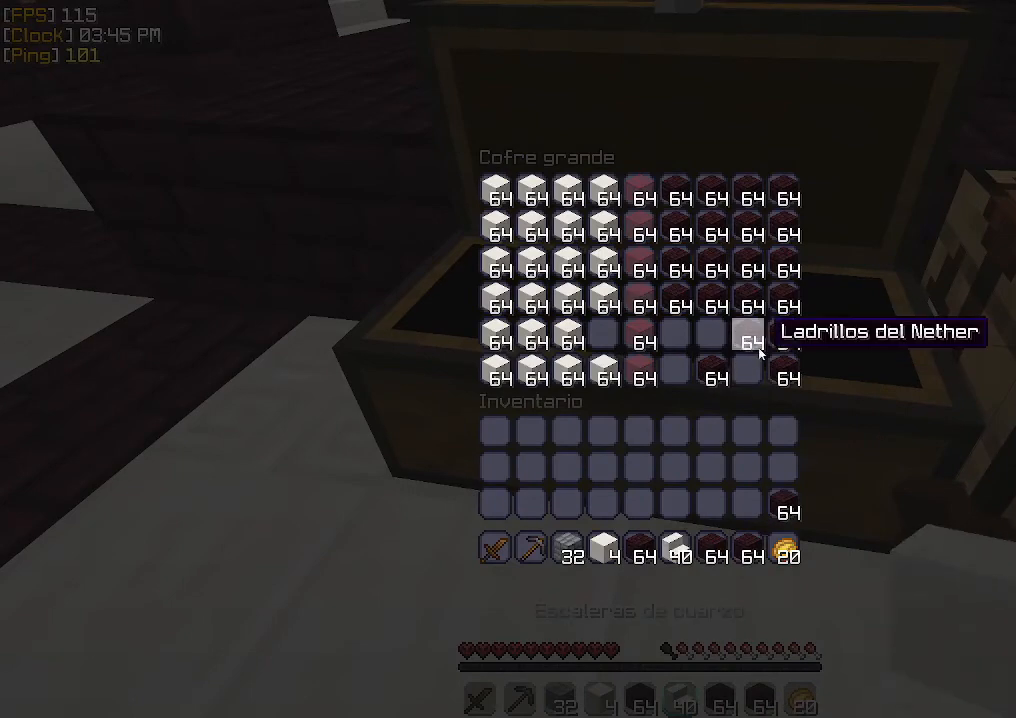
{"keys": [], "mouse": [], "events": [[333, "w", "down"], [467, "w", "up"]]}
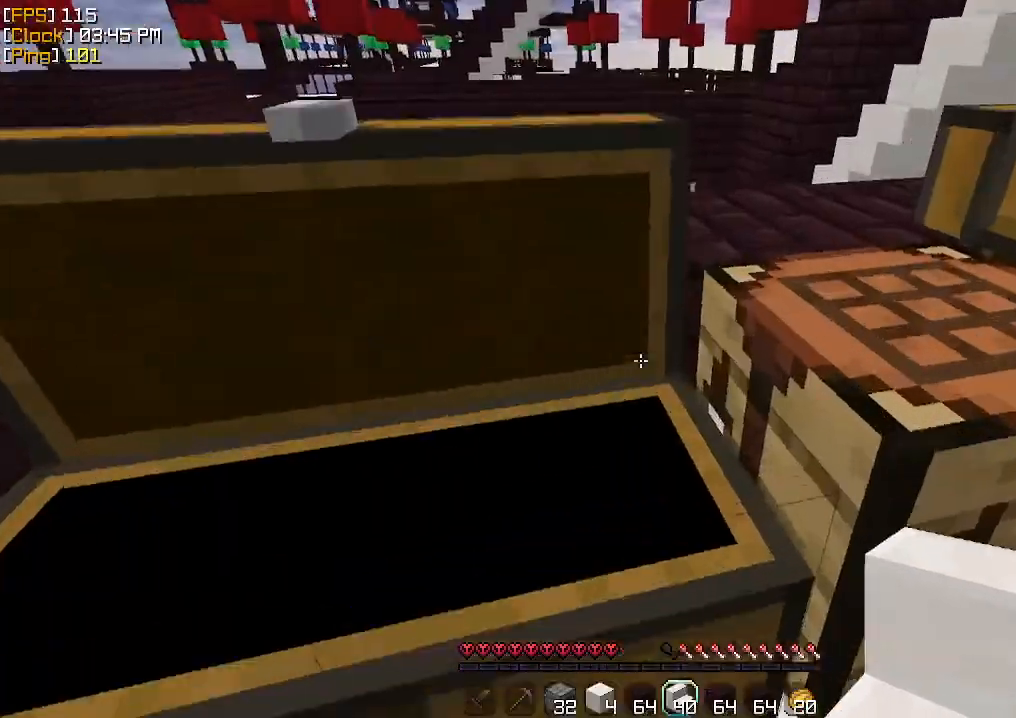
{"keys": [], "mouse": ["right"], "events": [[267, "d", "down"], [300, "w", "down"], [467, "d", "up"], [467, "mouse_right", "down"], [467, "w", "up"]]}
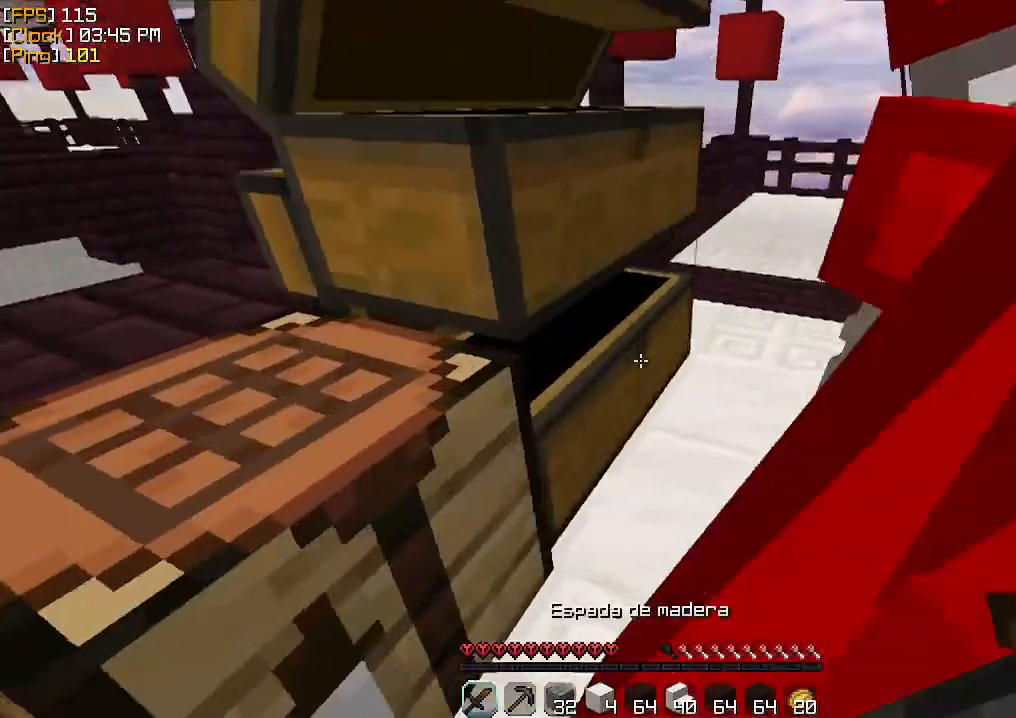
{"keys": [], "mouse": [], "events": [[33, "a", "down"], [33, "mouse_right", "up"], [33, "s", "down"], [167, "a", "up"], [167, "s", "up"]]}
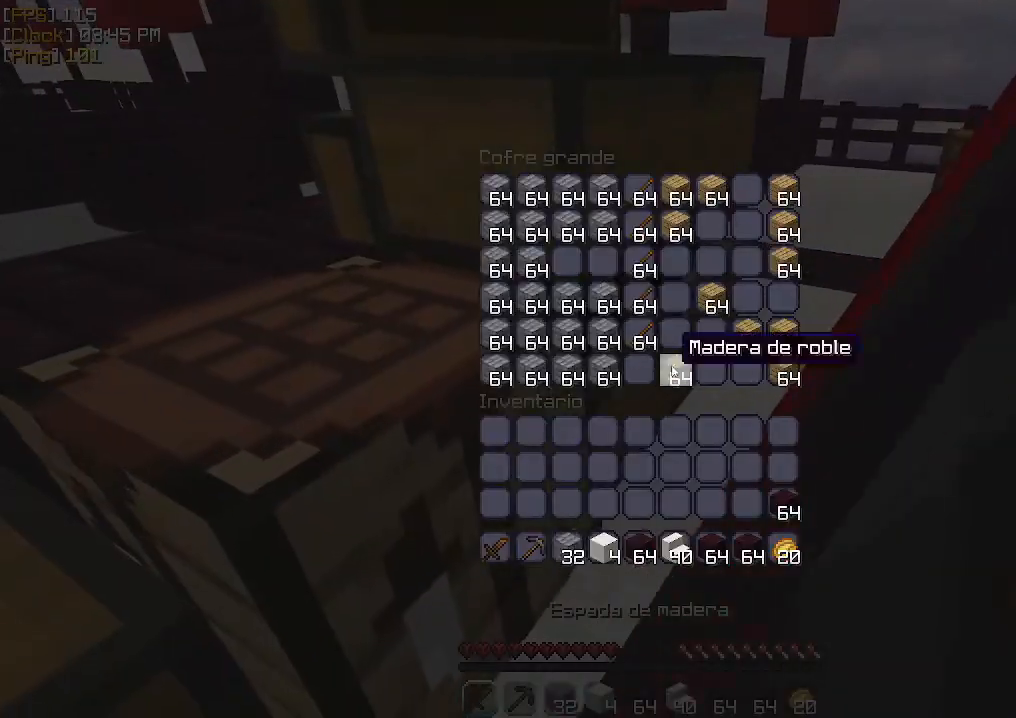
{"keys": ["a"], "mouse": [], "events": [[267, "mouse_left", "down"], [333, "mouse_left", "up"], [500, "a", "down"]]}
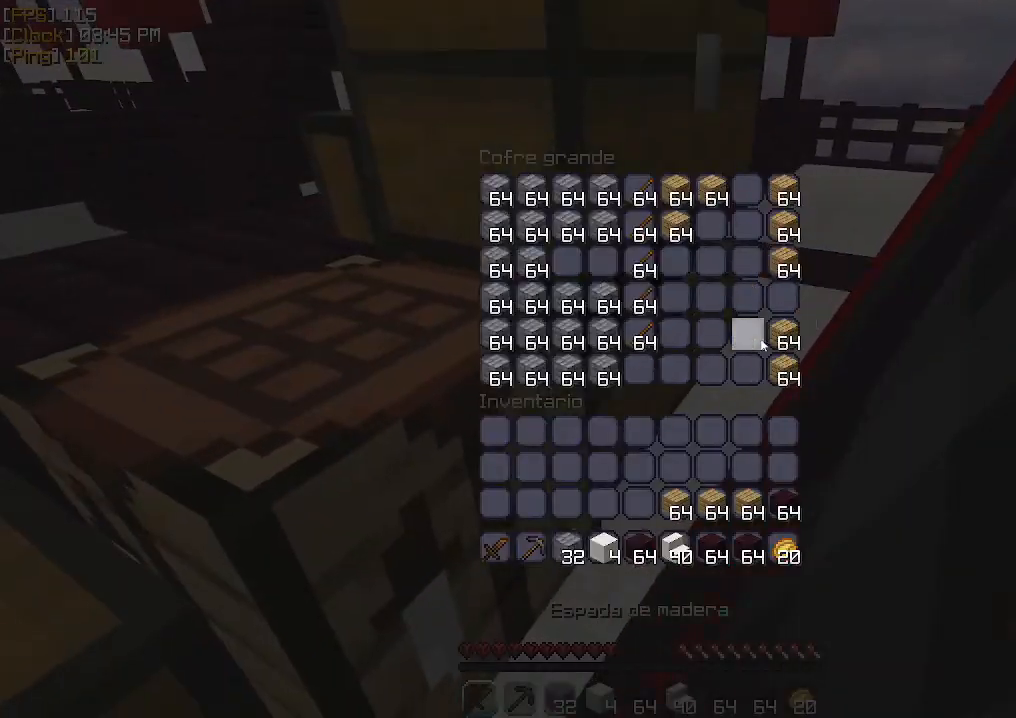
{"keys": ["a", "w"], "mouse": [], "events": [[133, "mouse_left", "down"], [167, "mouse_left", "up"], [200, "w", "down"], [233, "a", "up"], [267, "a", "down"]]}
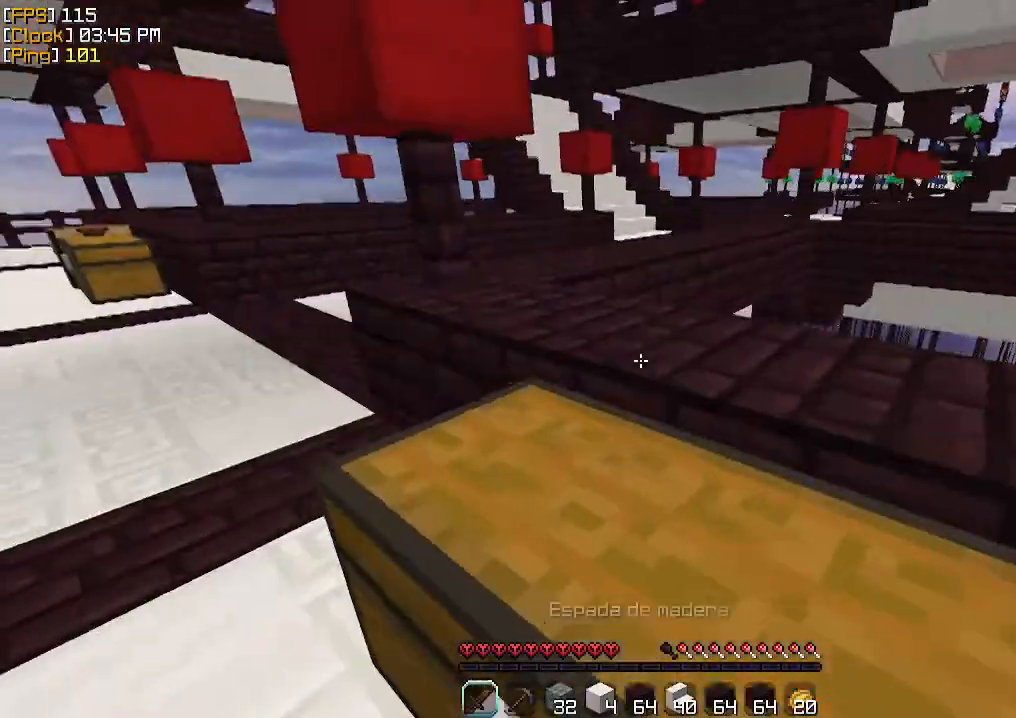
{"keys": [], "mouse": [], "events": [[33, "a", "up"], [400, "w", "up"]]}